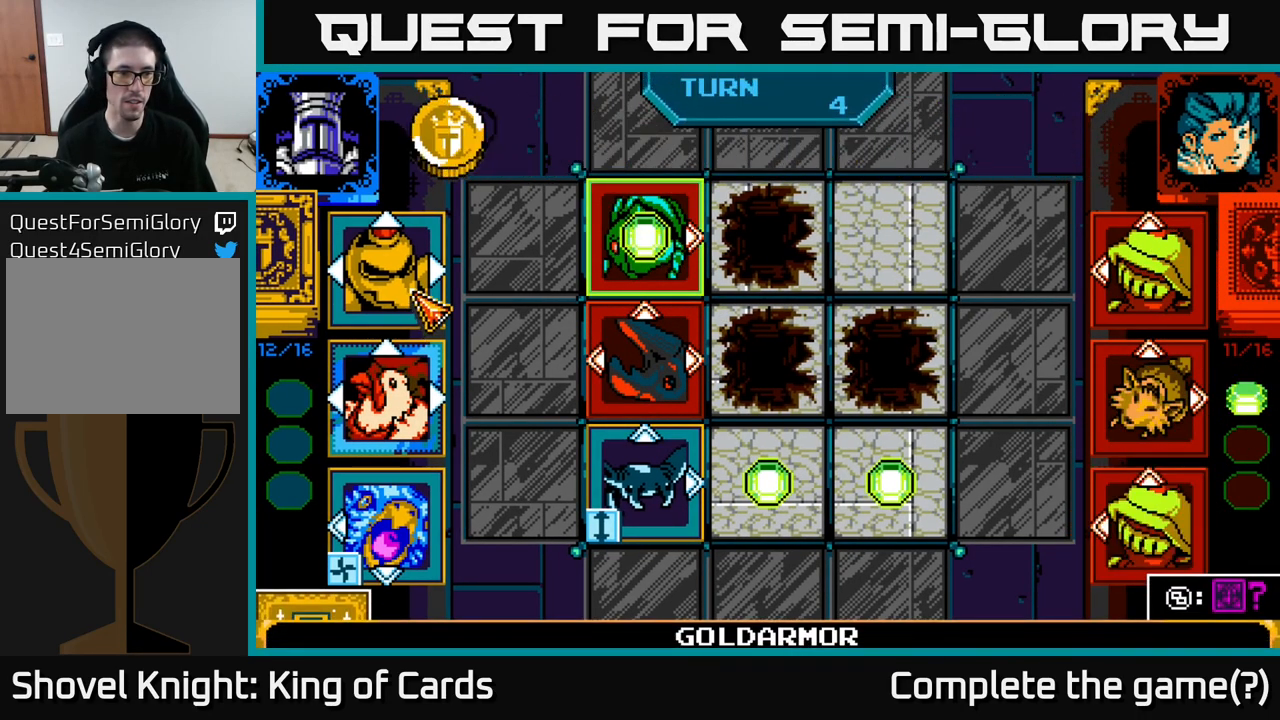
Gameplay with a controller (Xbox layout); each line is a JSON object with the inputs held at the frame after it. "events" lists button and stick changes between this image and that frame as [ms after this image, input, new state], when the widget could be followed in between.
{"buttons": [], "left_stick": "center", "right_stick": "center", "events": [[100, "DPAD_DOWN", "down"], [233, "DPAD_DOWN", "up"]]}
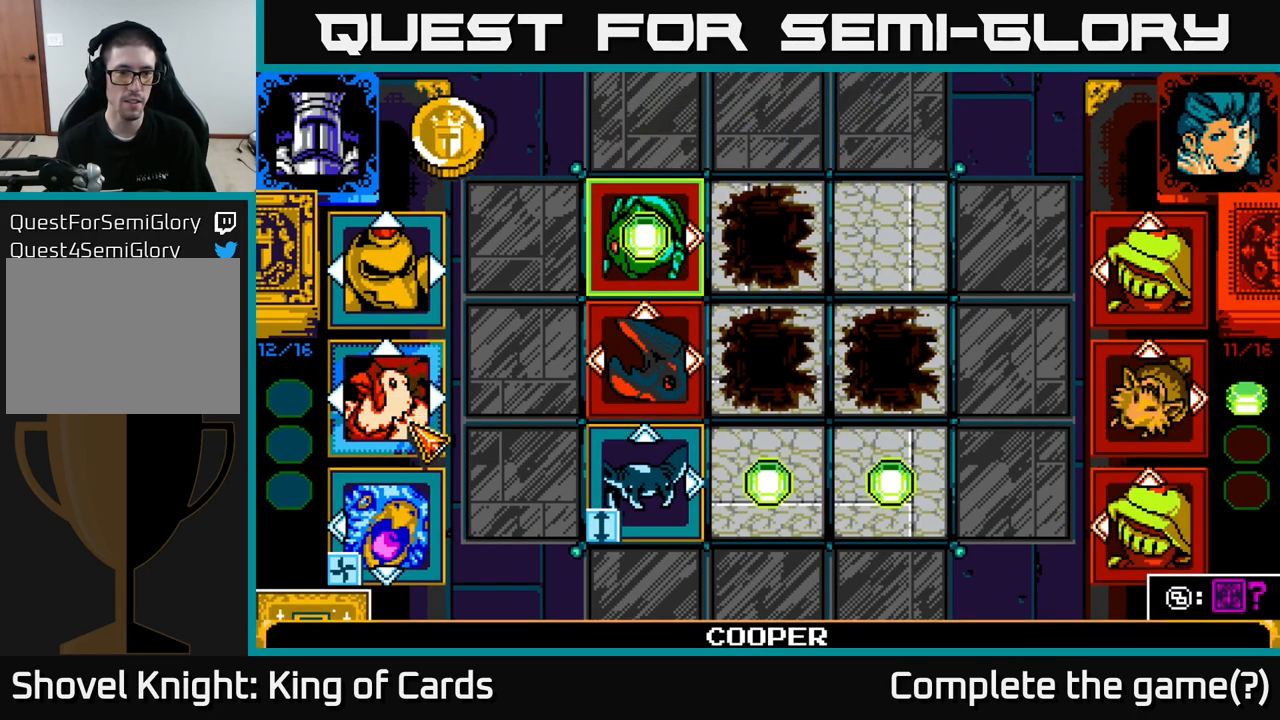
{"buttons": [], "left_stick": "center", "right_stick": "center", "events": []}
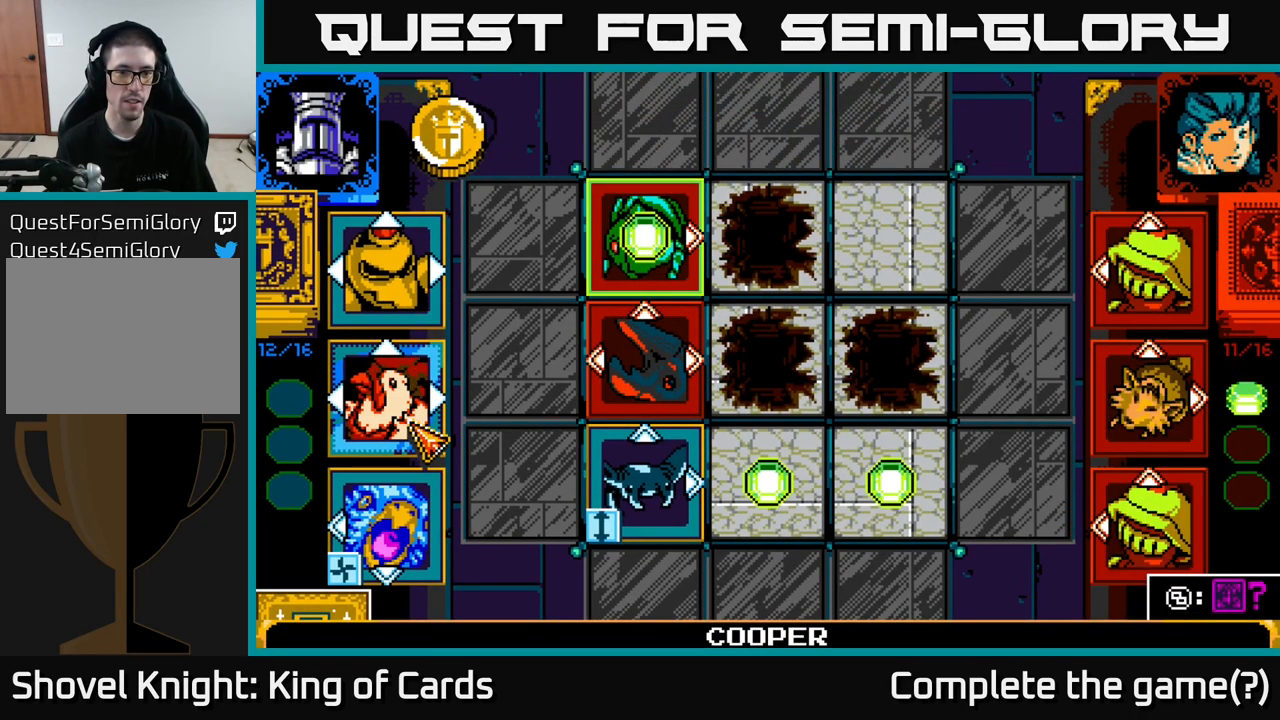
{"buttons": [], "left_stick": "center", "right_stick": "center", "events": []}
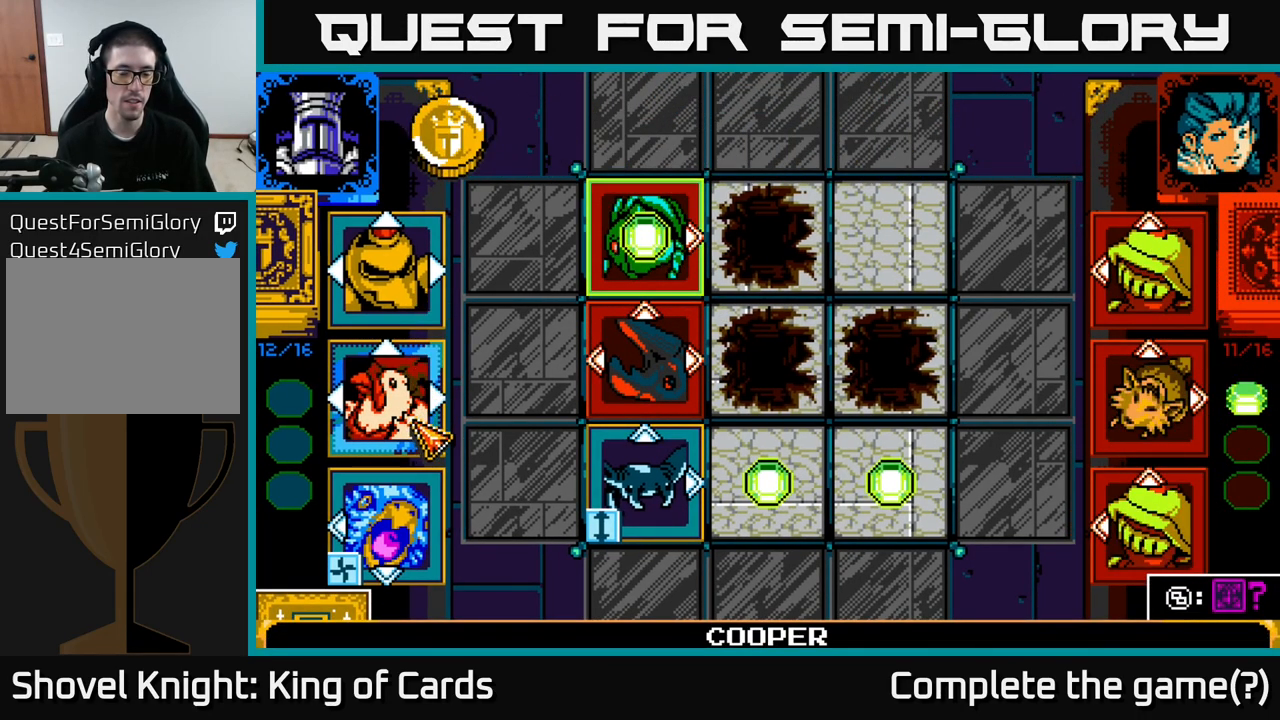
{"buttons": [], "left_stick": "center", "right_stick": "center", "events": [[250, "A", "down"], [417, "A", "up"]]}
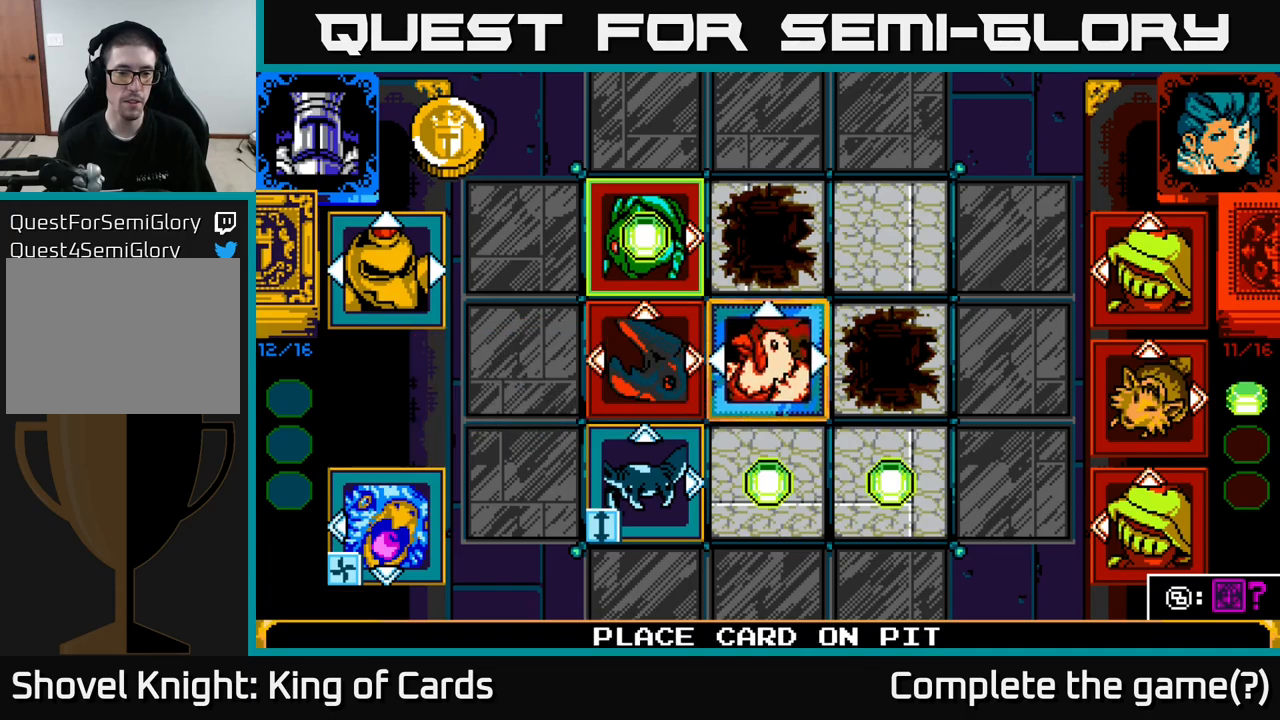
{"buttons": [], "left_stick": "center", "right_stick": "center", "events": [[34, "DPAD_DOWN", "down"], [150, "DPAD_DOWN", "up"], [334, "DPAD_LEFT", "down"], [450, "DPAD_LEFT", "up"]]}
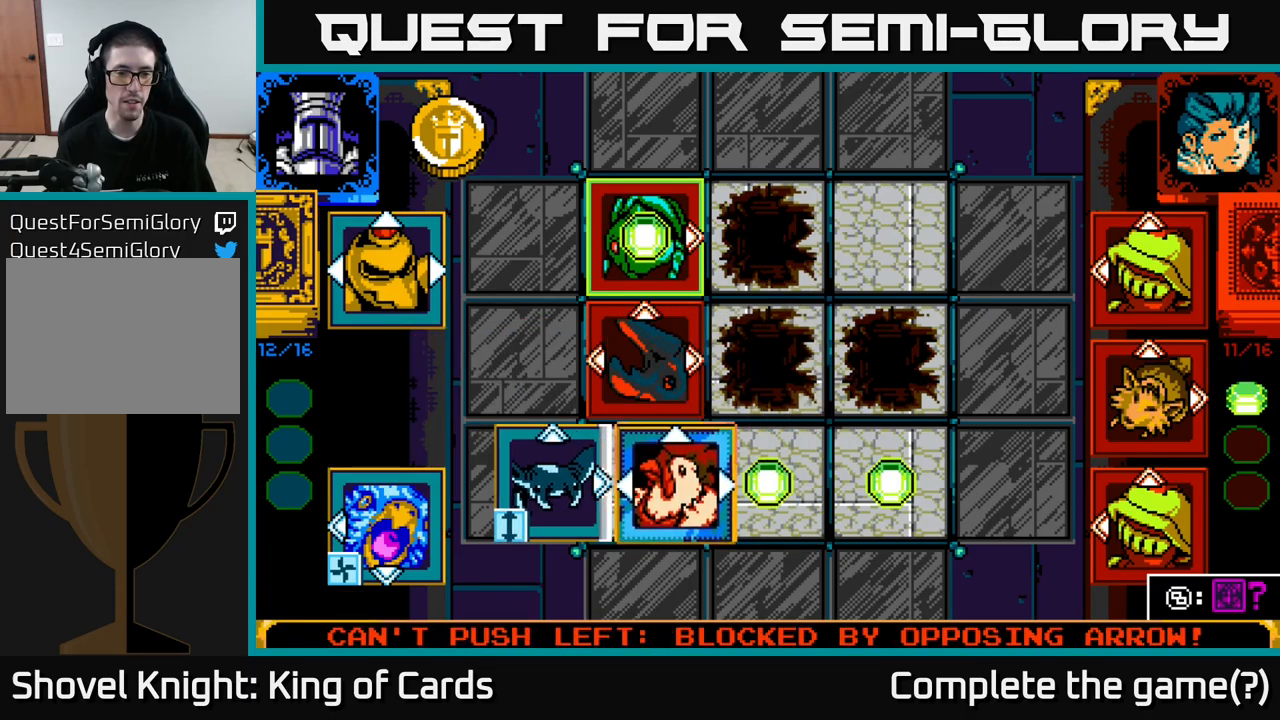
{"buttons": [], "left_stick": "center", "right_stick": "center", "events": [[267, "DPAD_UP", "down"], [384, "DPAD_UP", "up"]]}
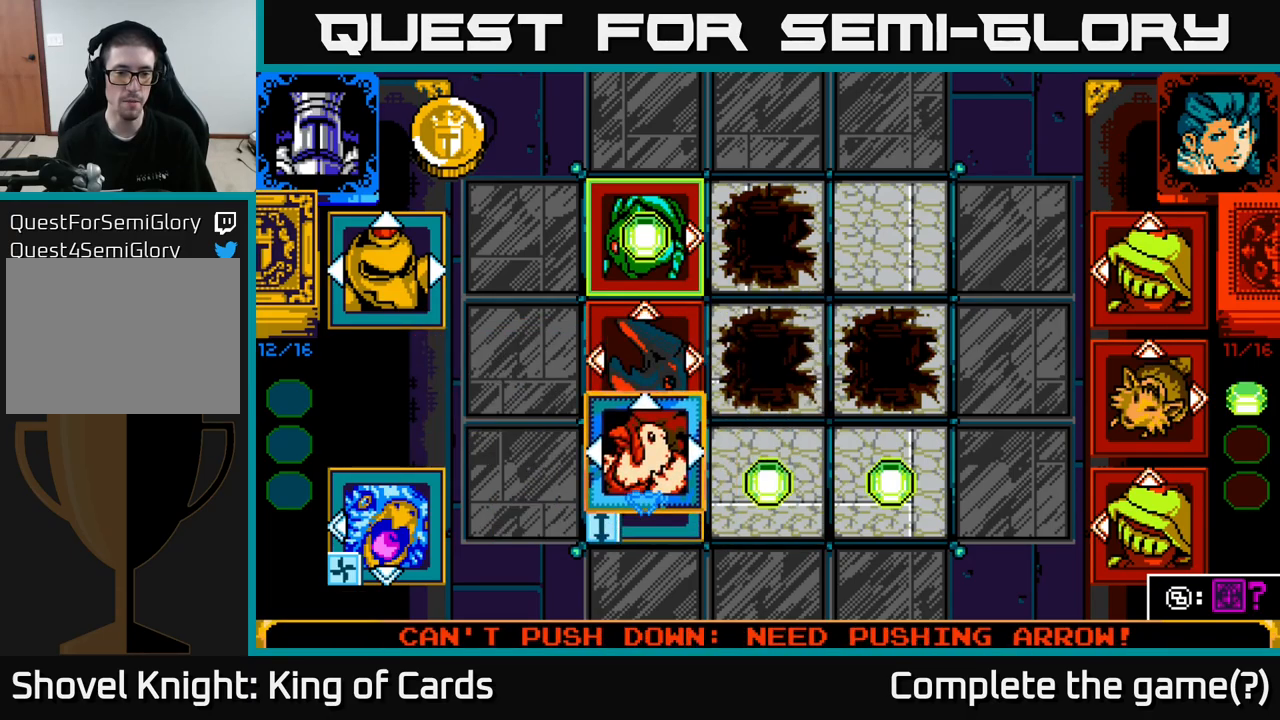
{"buttons": [], "left_stick": "center", "right_stick": "center", "events": [[134, "DPAD_UP", "down"], [267, "DPAD_UP", "up"]]}
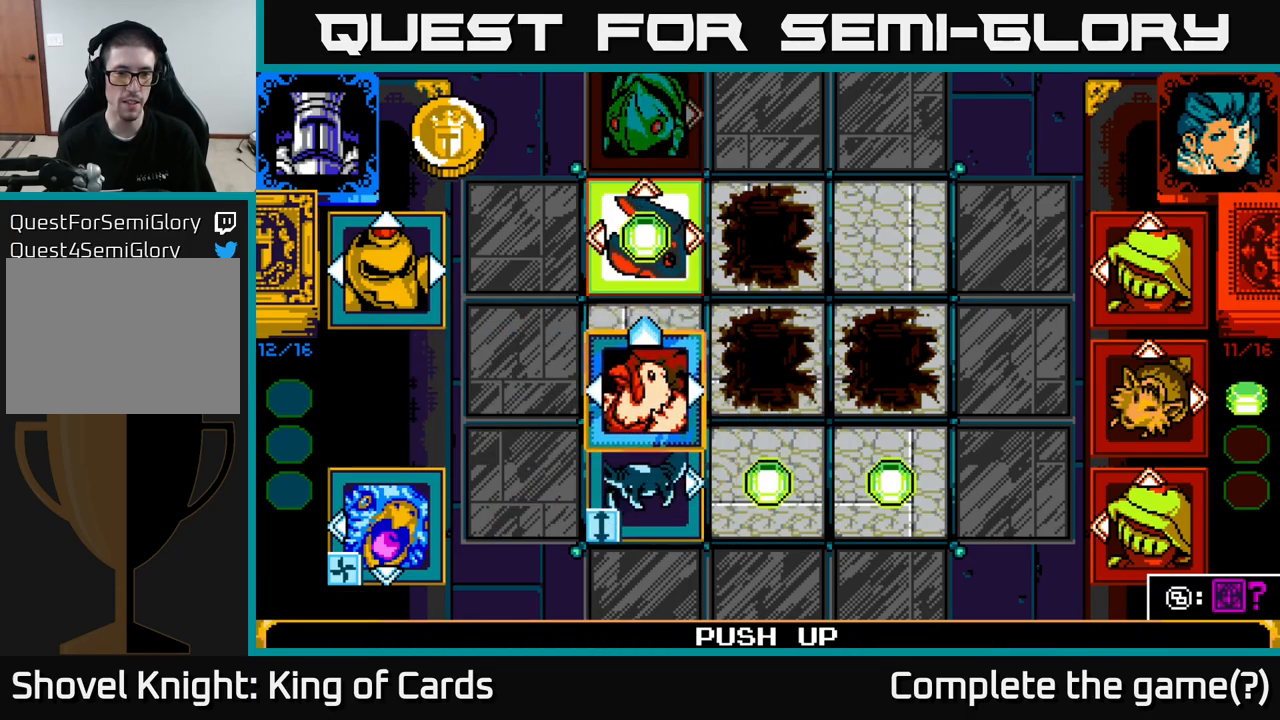
{"buttons": [], "left_stick": "center", "right_stick": "center", "events": []}
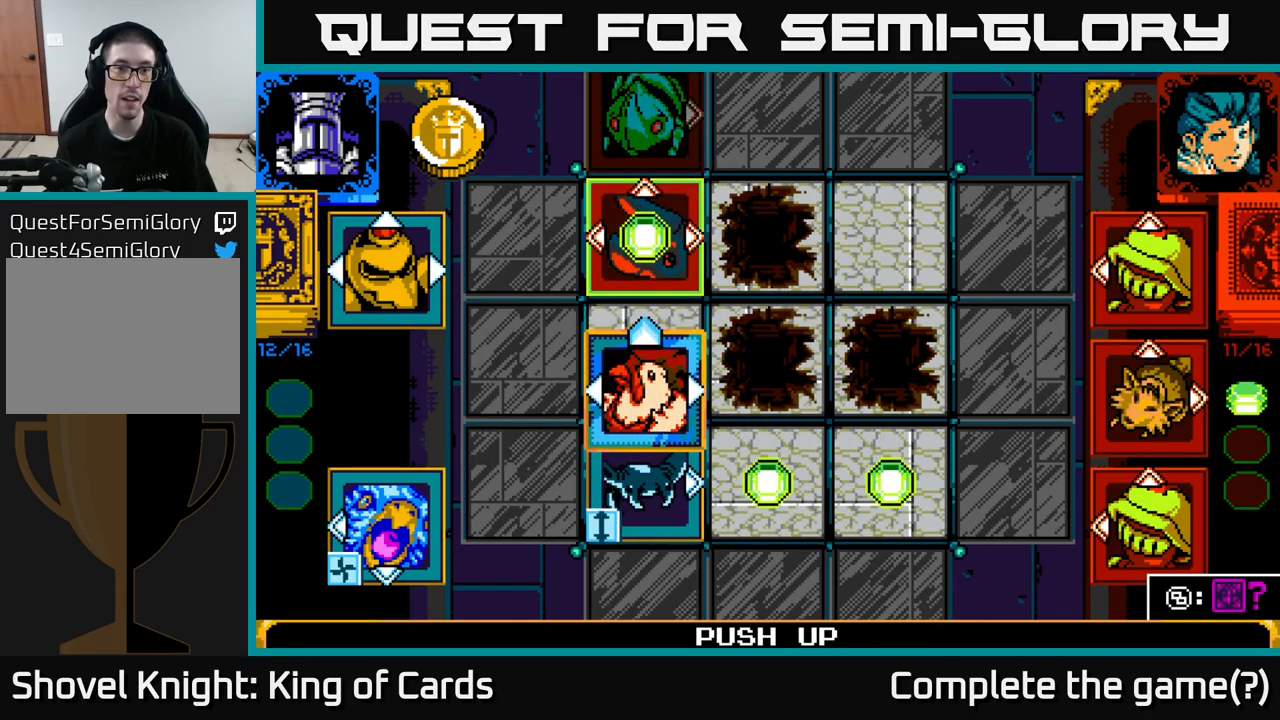
{"buttons": [], "left_stick": "center", "right_stick": "center", "events": []}
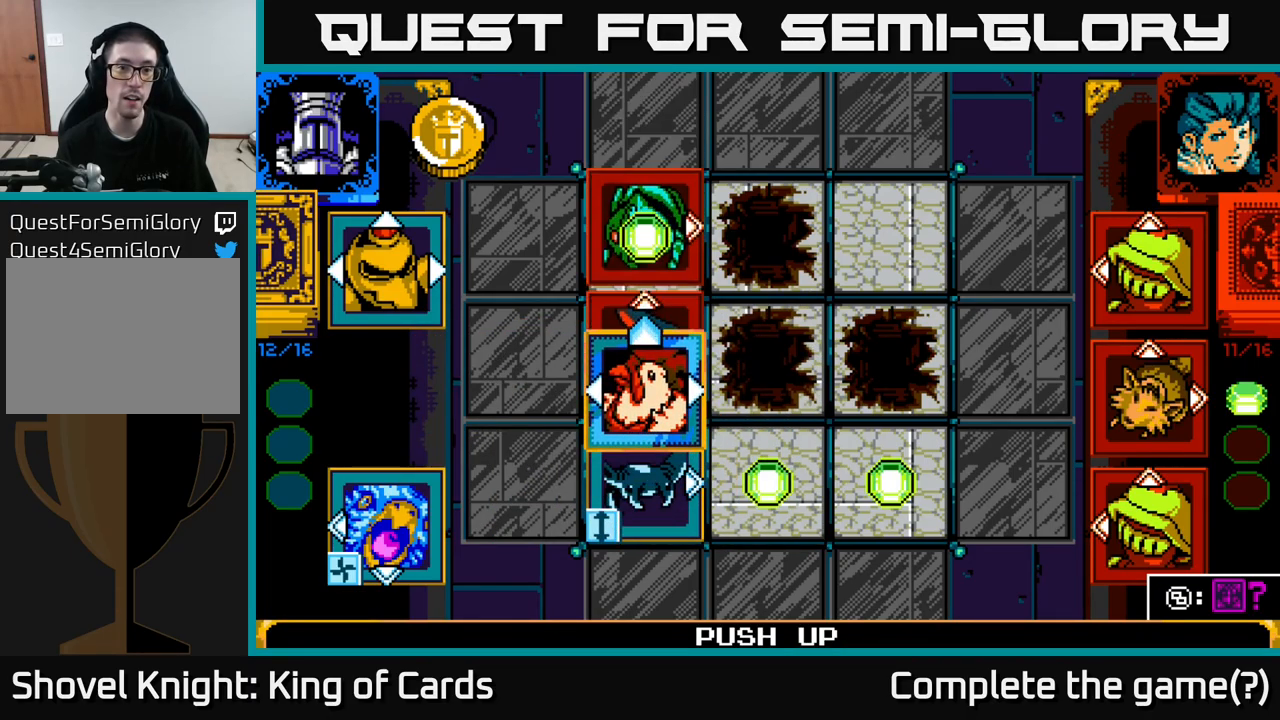
{"buttons": [], "left_stick": "center", "right_stick": "center", "events": []}
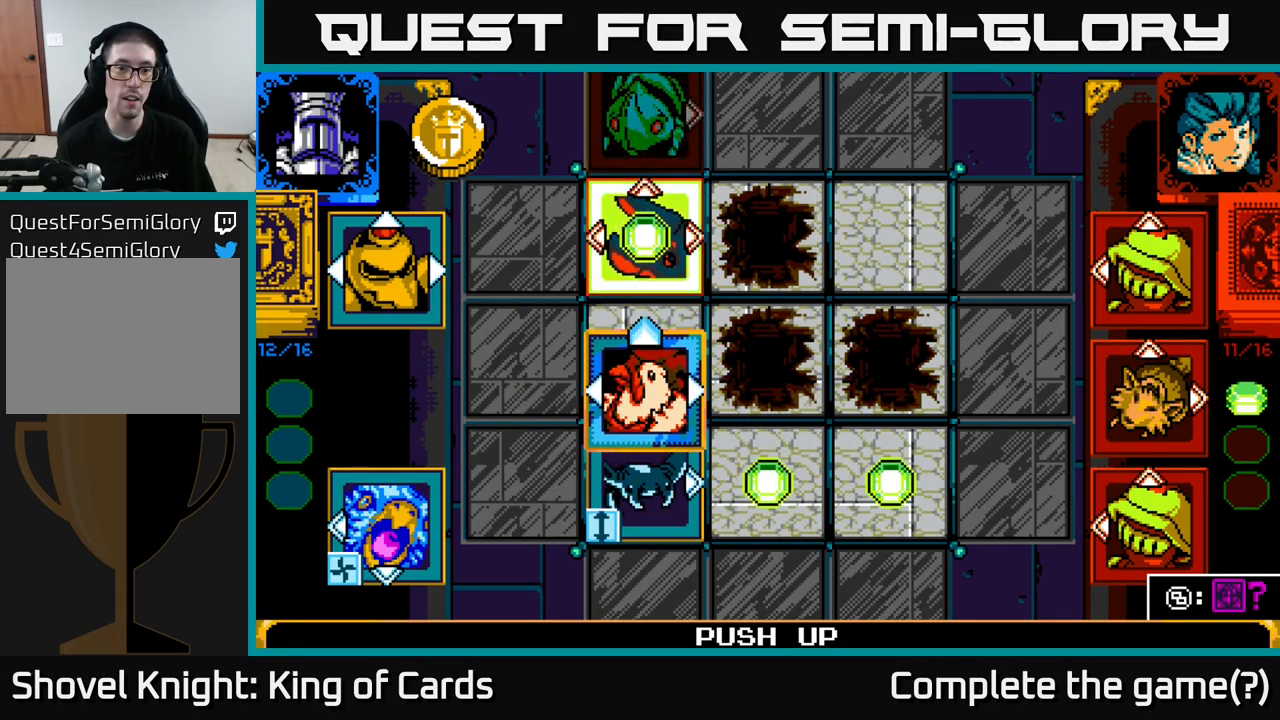
{"buttons": ["DPAD_DOWN"], "left_stick": "center", "right_stick": "center", "events": [[400, "DPAD_DOWN", "down"]]}
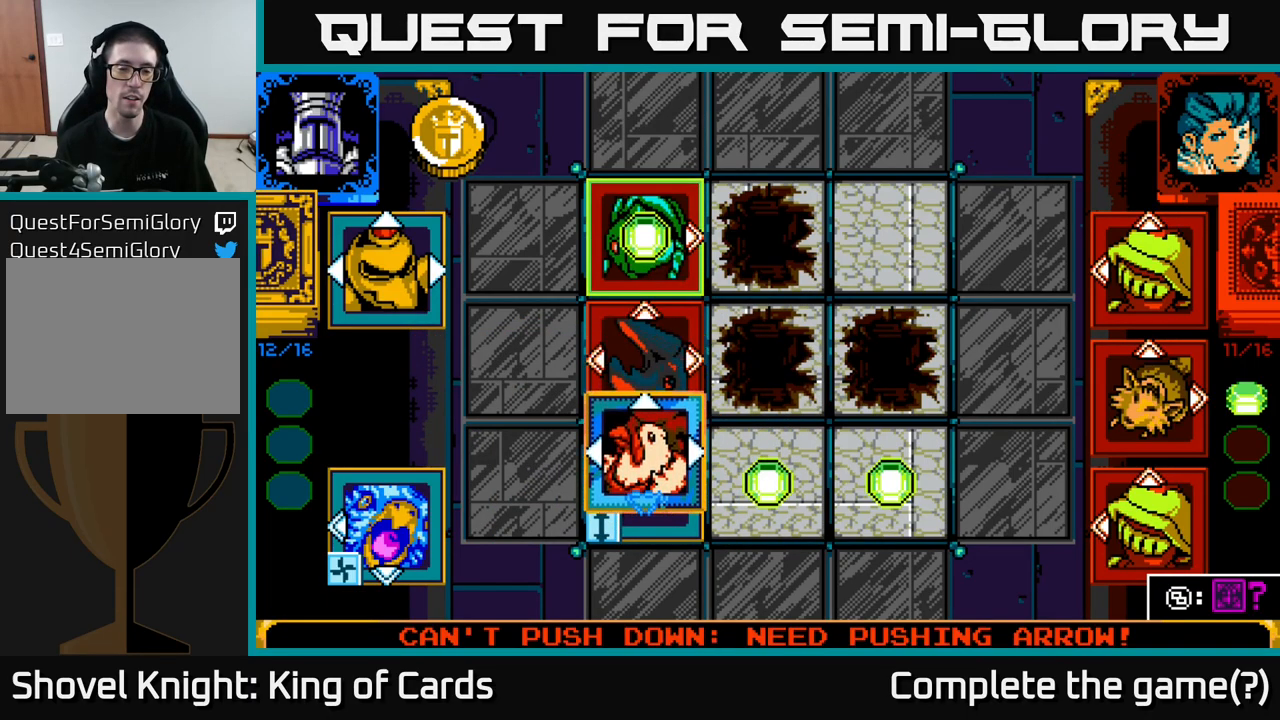
{"buttons": [], "left_stick": "center", "right_stick": "center", "events": [[34, "DPAD_DOWN", "up"]]}
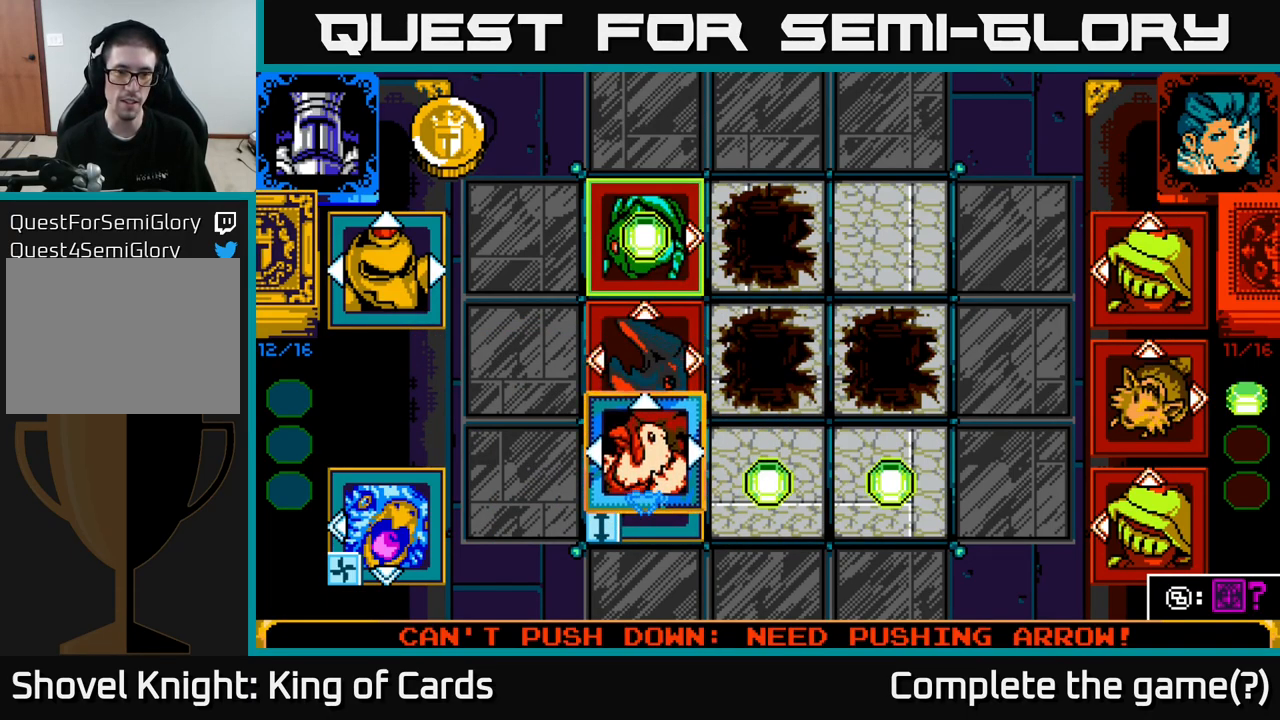
{"buttons": [], "left_stick": "center", "right_stick": "center", "events": []}
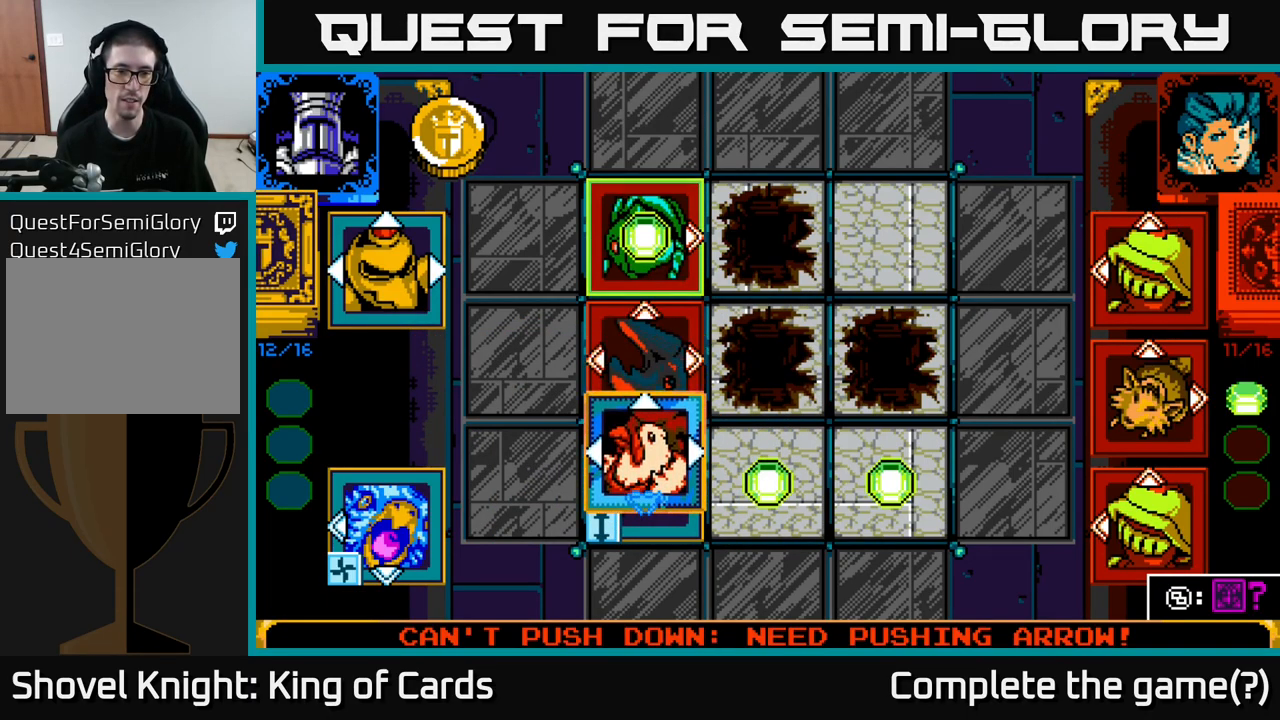
{"buttons": [], "left_stick": "center", "right_stick": "center", "events": []}
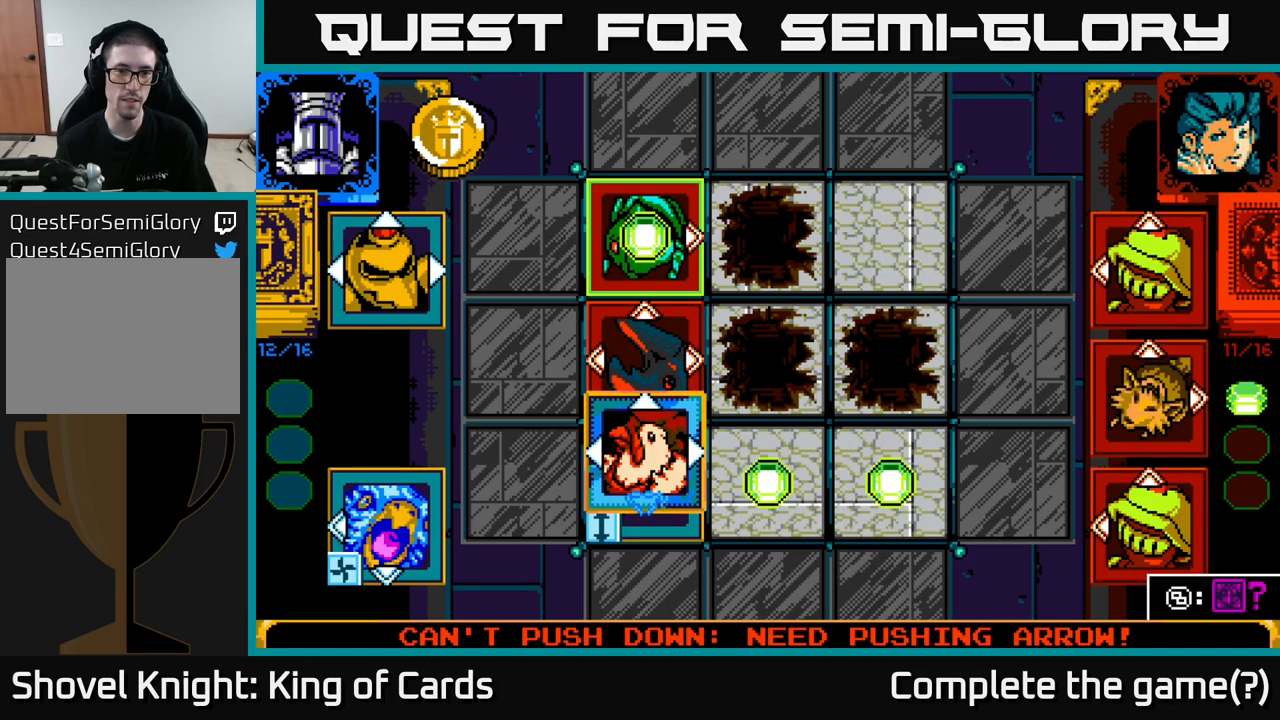
{"buttons": [], "left_stick": "center", "right_stick": "center", "events": [[100, "DPAD_UP", "down"], [183, "DPAD_UP", "up"], [250, "DPAD_UP", "down"], [366, "DPAD_UP", "up"]]}
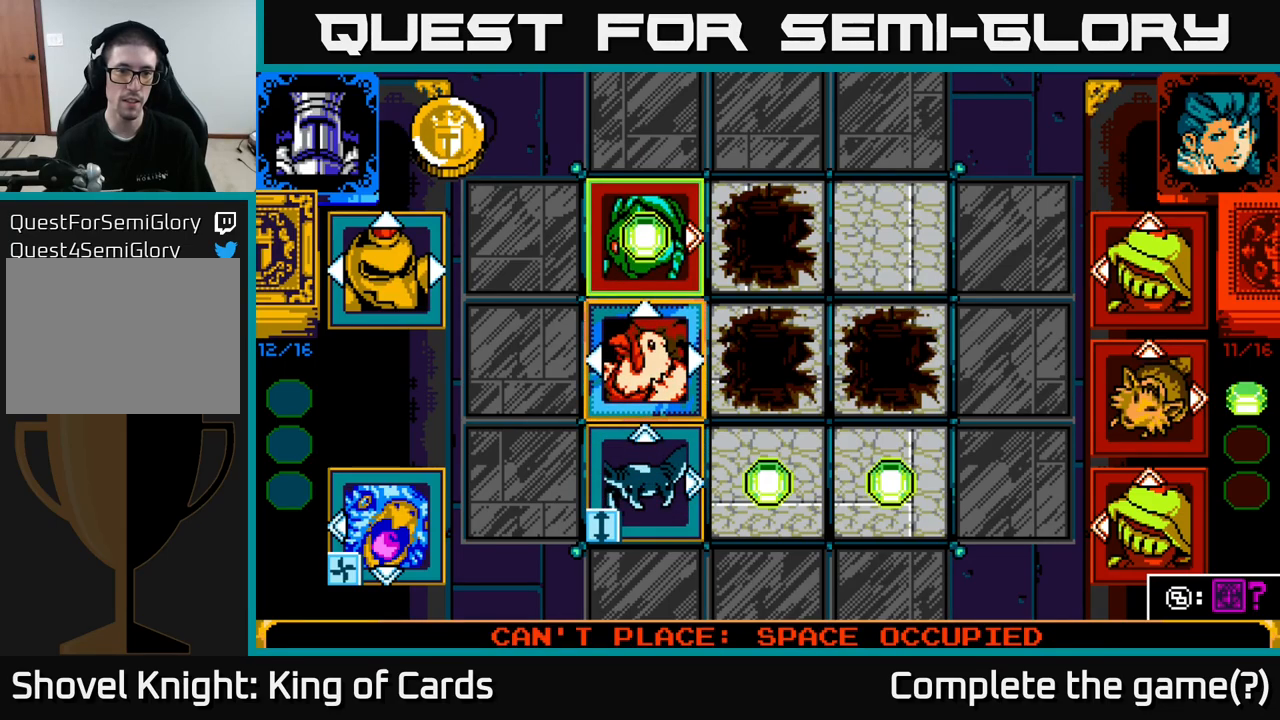
{"buttons": ["DPAD_UP"], "left_stick": "center", "right_stick": "center", "events": [[33, "DPAD_UP", "down"], [166, "DPAD_UP", "up"], [433, "DPAD_UP", "down"]]}
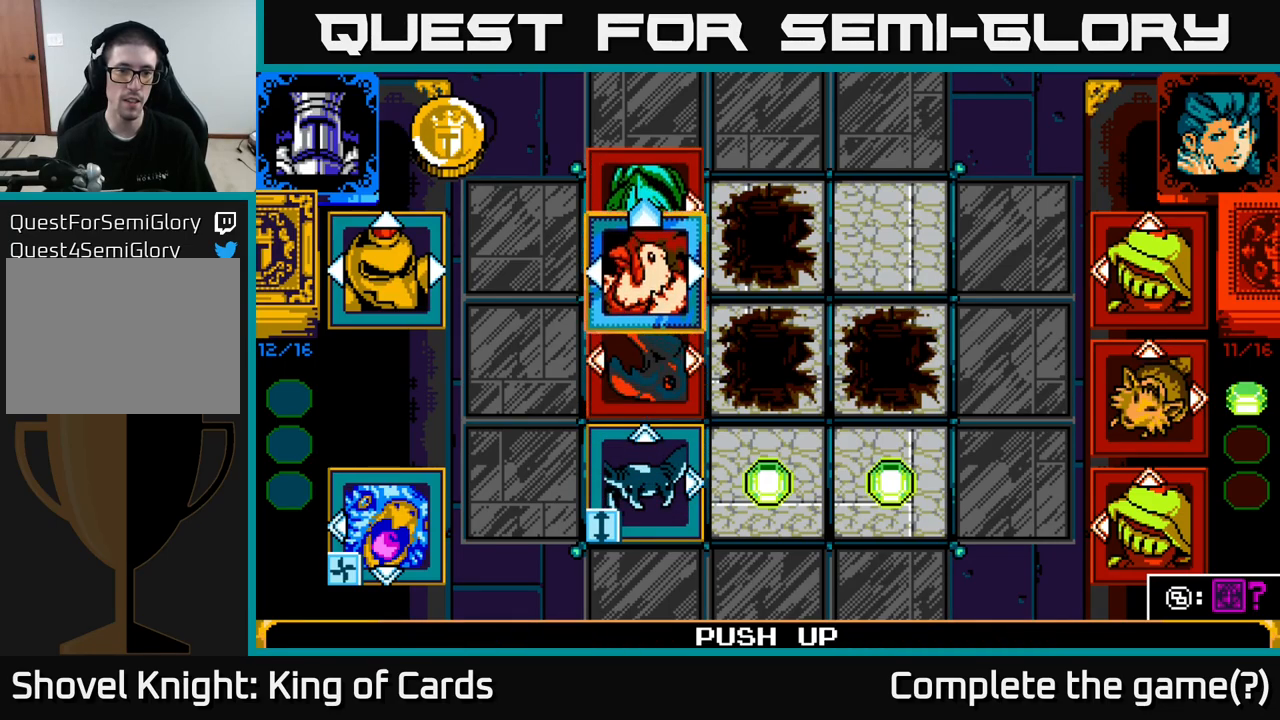
{"buttons": [], "left_stick": "center", "right_stick": "center", "events": [[33, "DPAD_UP", "up"]]}
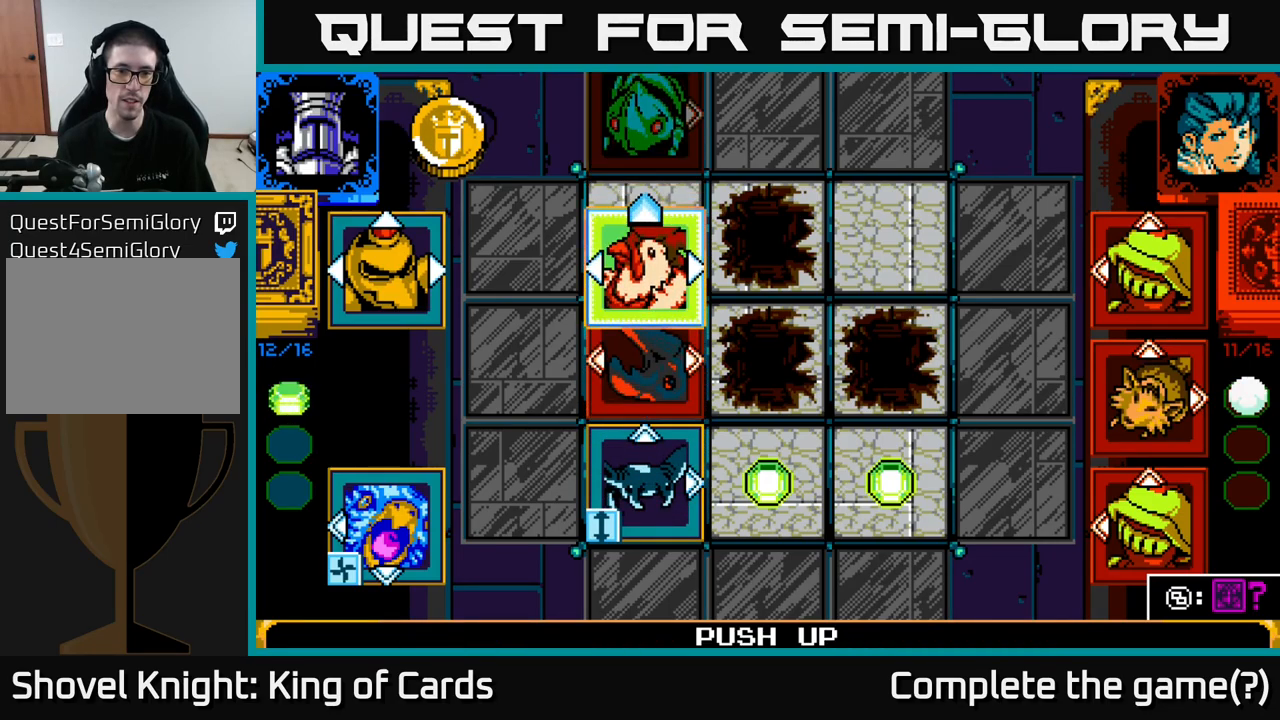
{"buttons": [], "left_stick": "center", "right_stick": "center", "events": []}
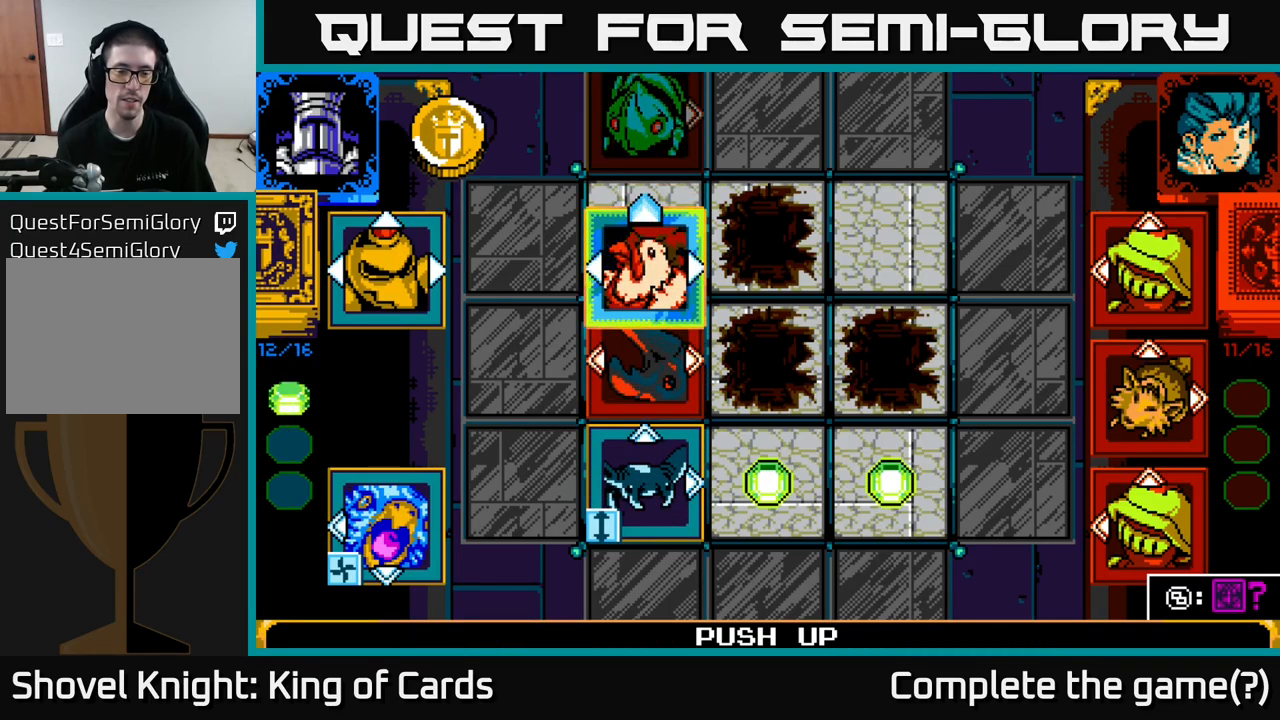
{"buttons": [], "left_stick": "center", "right_stick": "center", "events": []}
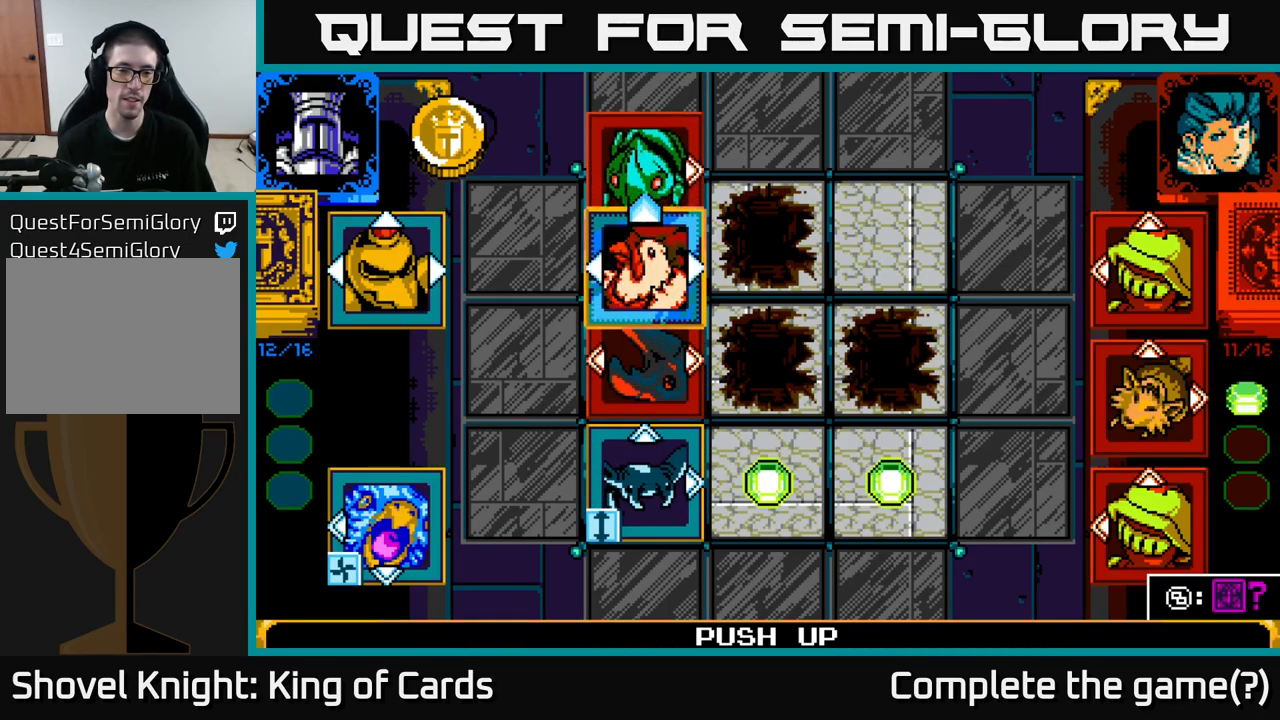
{"buttons": [], "left_stick": "center", "right_stick": "center", "events": []}
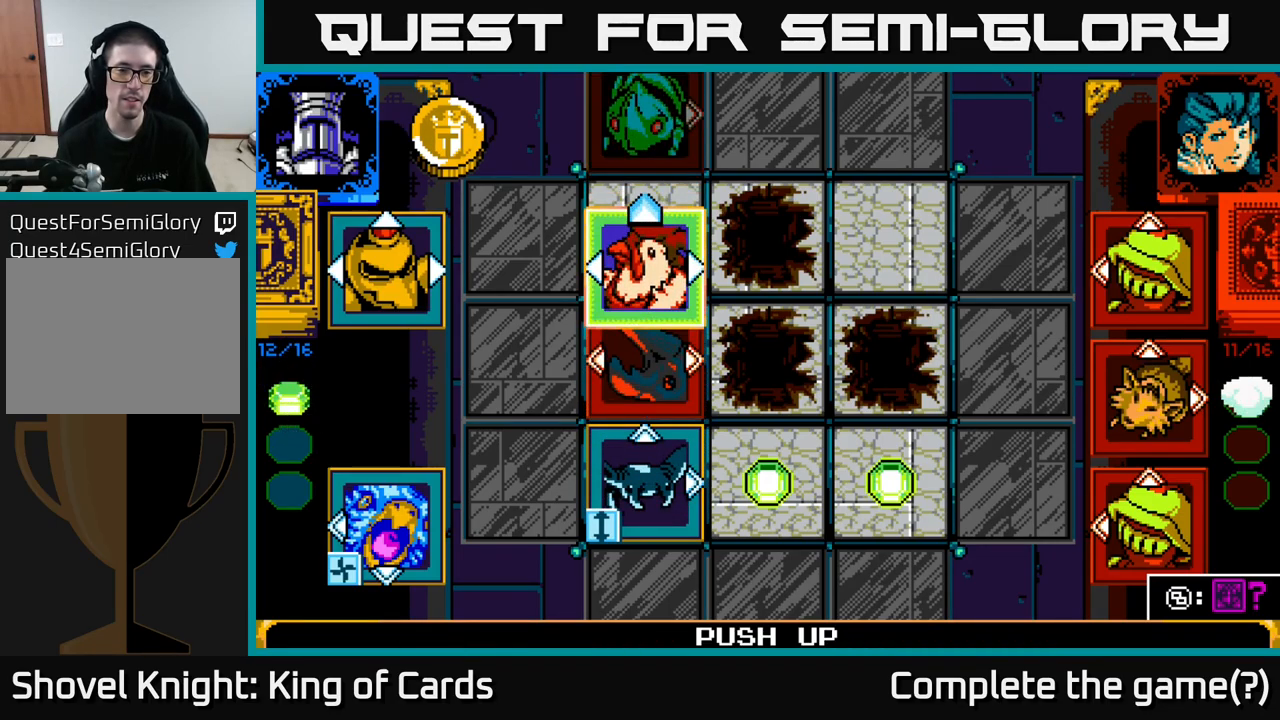
{"buttons": [], "left_stick": "center", "right_stick": "center", "events": []}
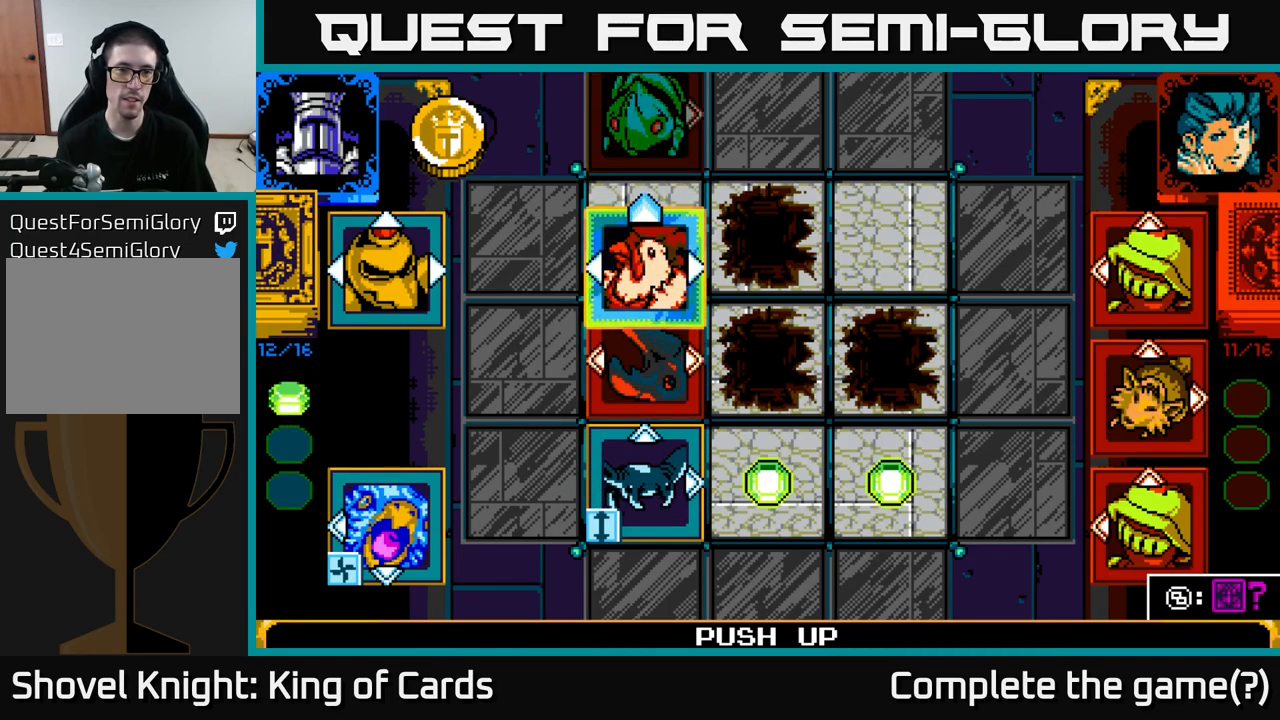
{"buttons": [], "left_stick": "center", "right_stick": "center", "events": []}
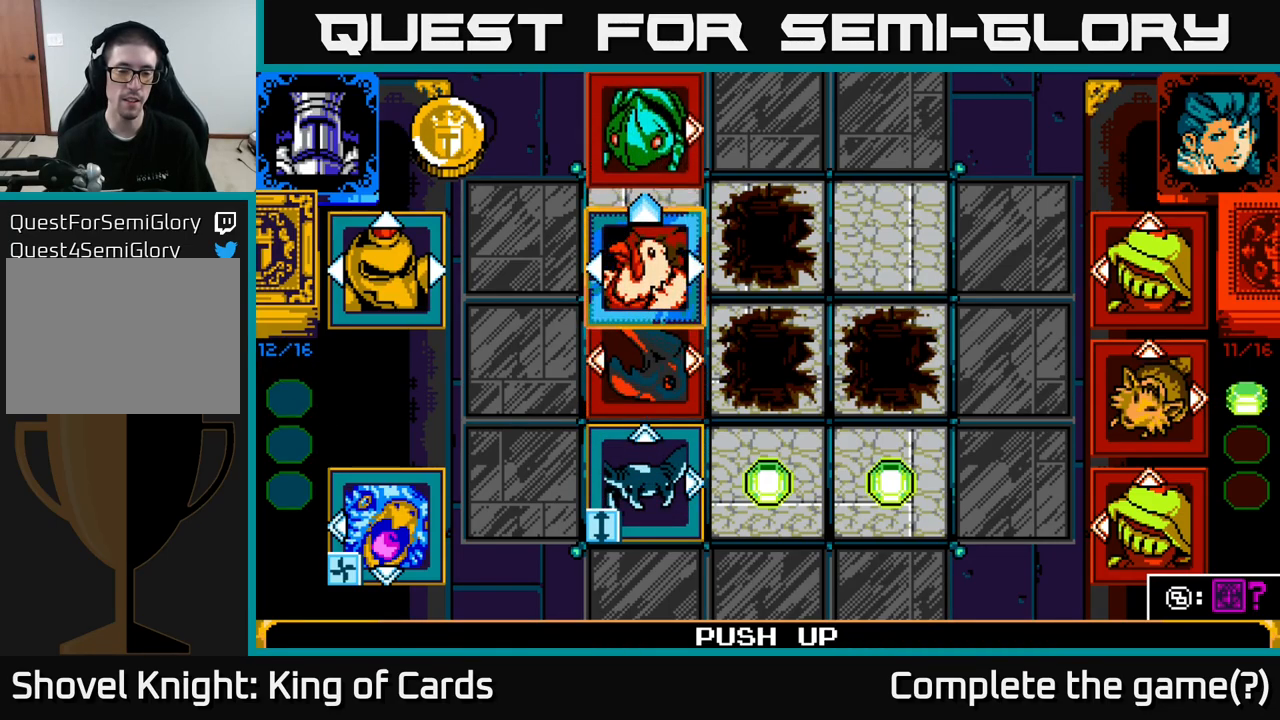
{"buttons": [], "left_stick": "center", "right_stick": "center", "events": []}
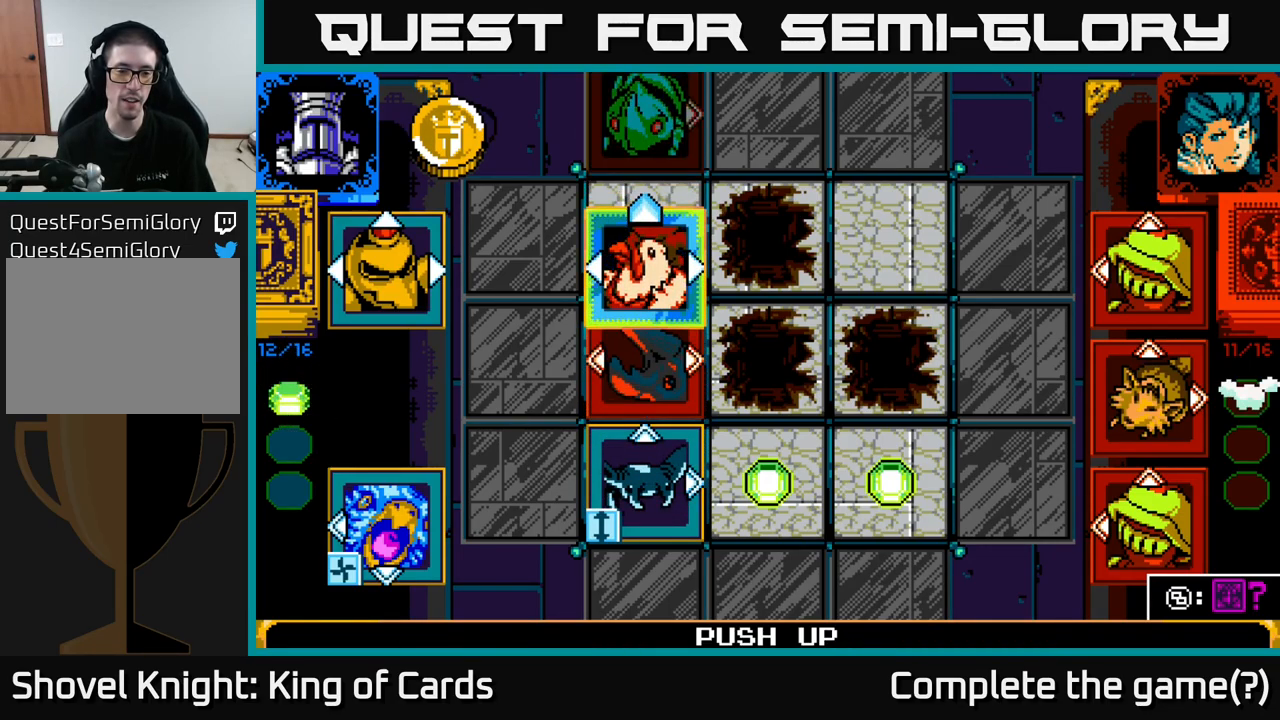
{"buttons": [], "left_stick": "center", "right_stick": "center", "events": []}
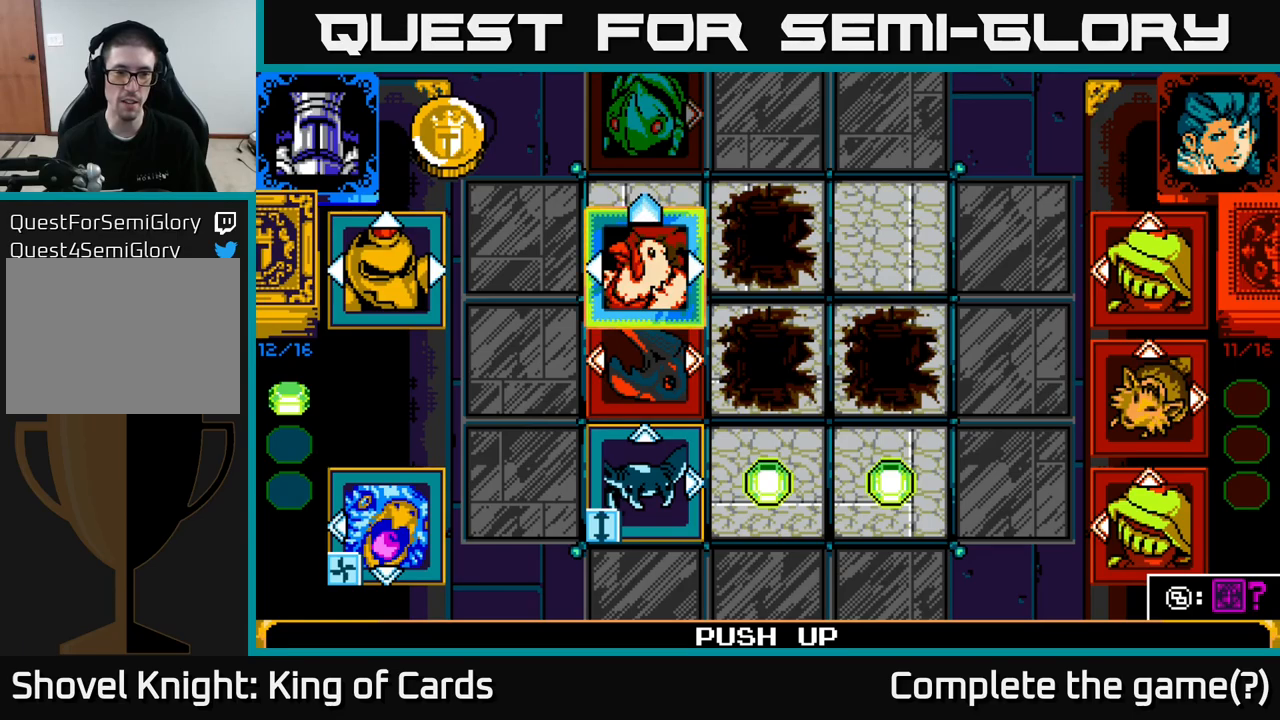
{"buttons": [], "left_stick": "center", "right_stick": "center", "events": []}
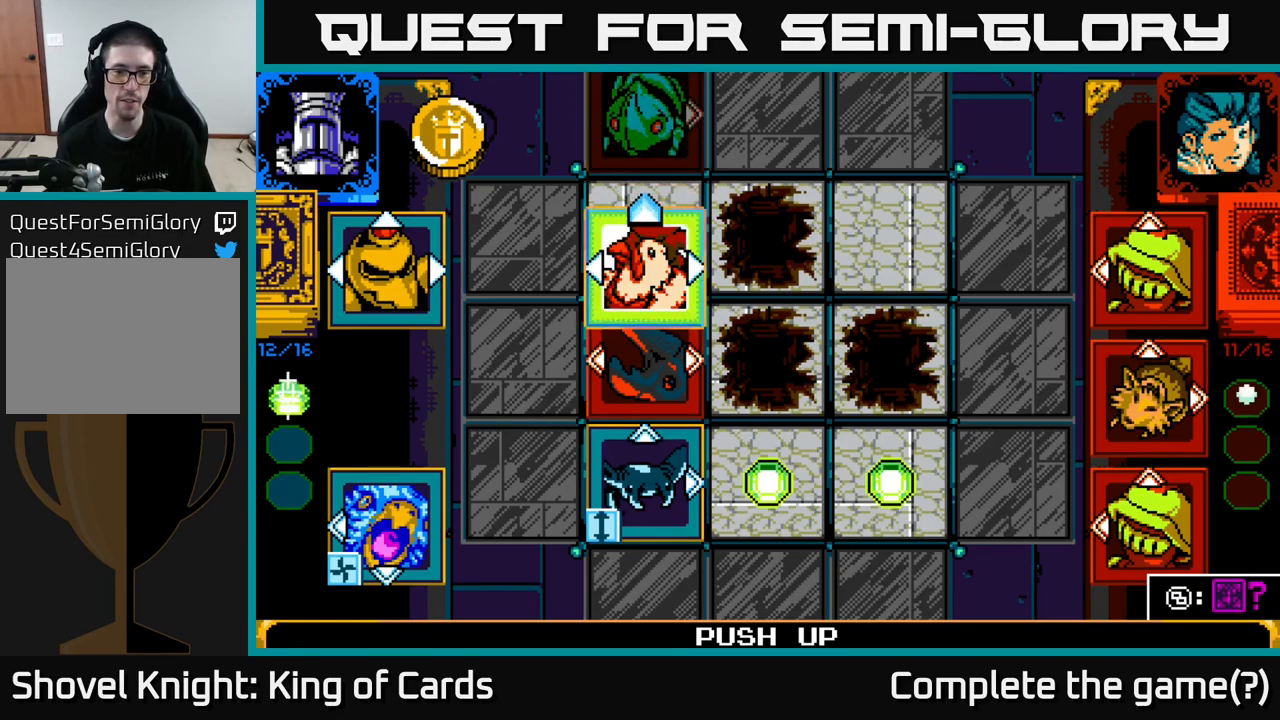
{"buttons": [], "left_stick": "center", "right_stick": "center", "events": []}
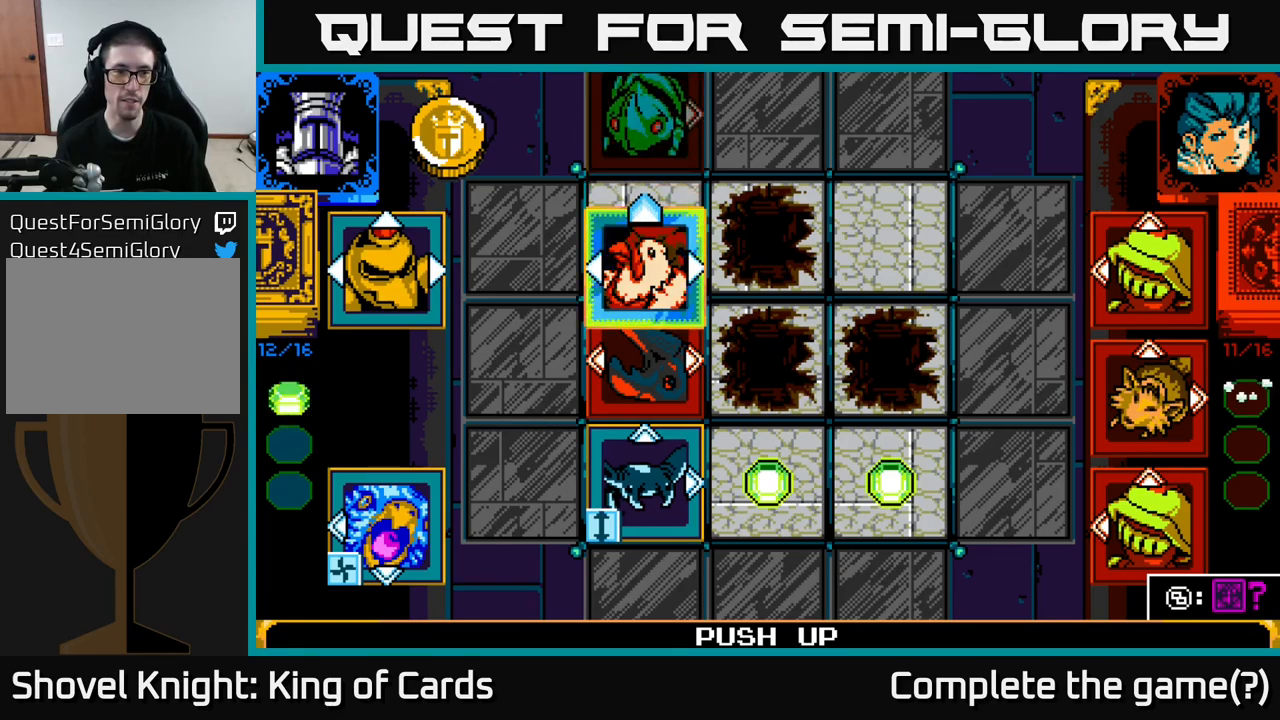
{"buttons": [], "left_stick": "center", "right_stick": "center", "events": []}
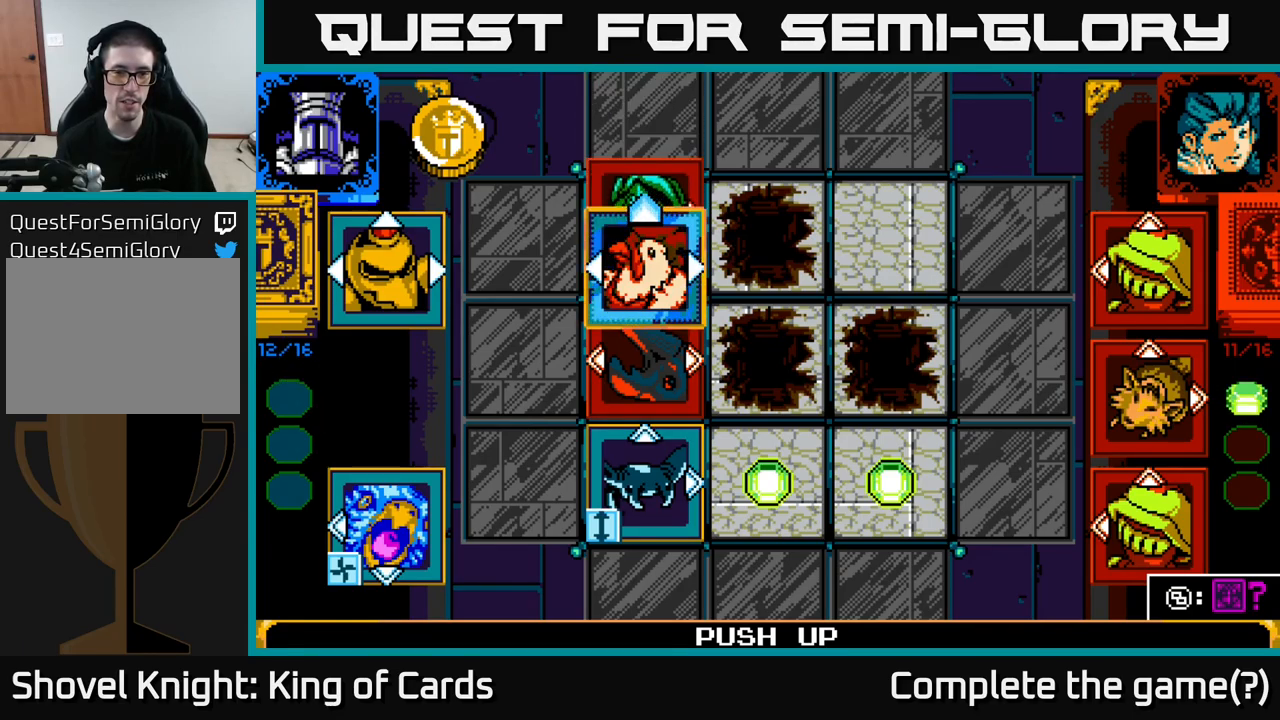
{"buttons": ["A"], "left_stick": "center", "right_stick": "center", "events": [[450, "A", "down"]]}
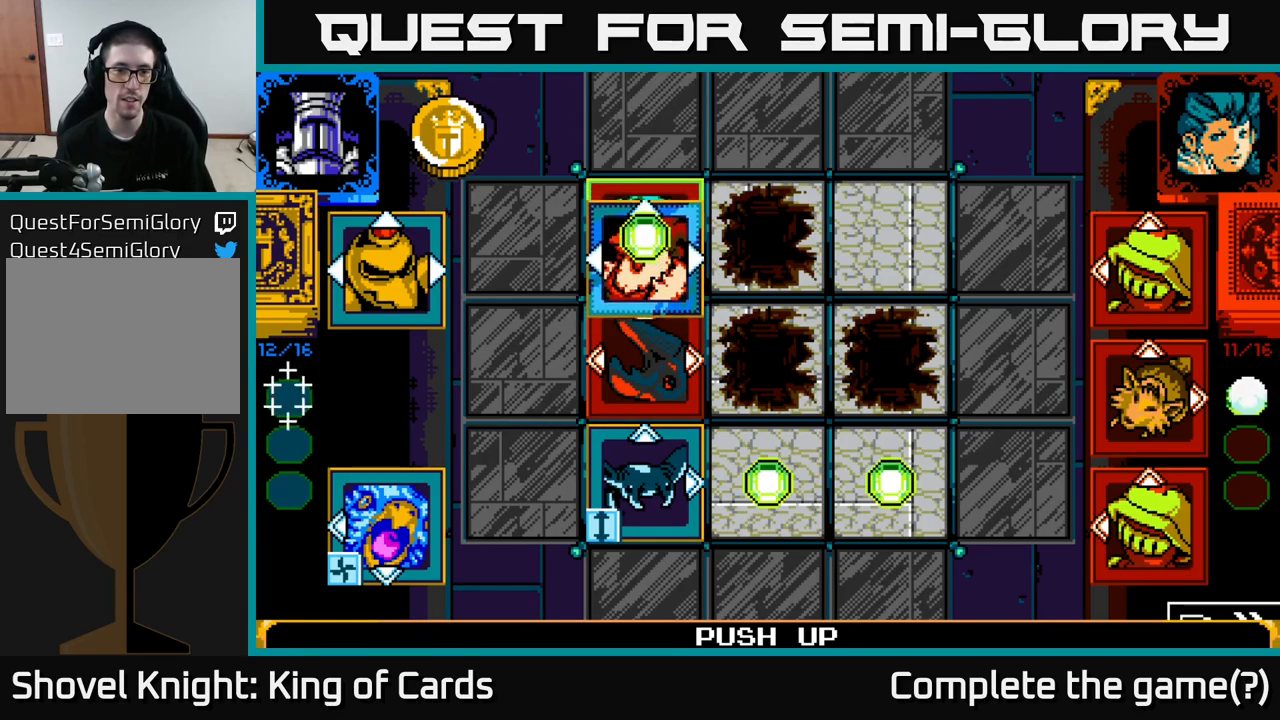
{"buttons": [], "left_stick": "center", "right_stick": "center", "events": [[67, "A", "up"]]}